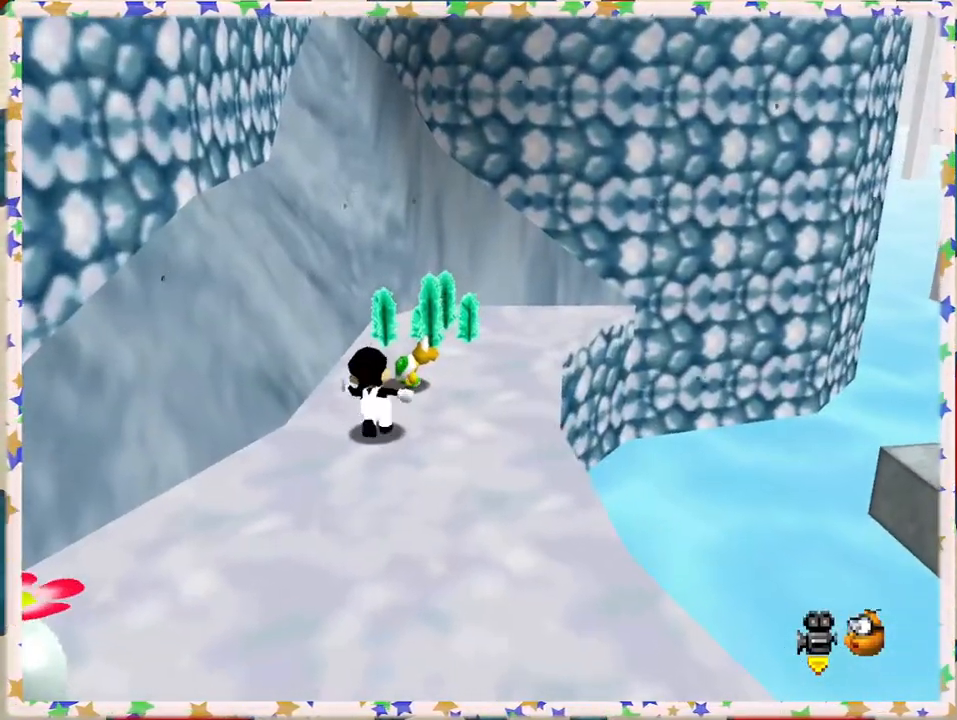
Gameplay with a controller (Nintendo layout); each line is a JSON object with the inputs held at the frame after it. "events" lists button and stick changes between this image and that frame as [ms after this image, input, new state], when the widget could be followed in between. Not read: L3 R3.
{"buttons": ["B"], "left_stick": "center", "events": [[283, "left_stick", "center"], [317, "B", "down"]]}
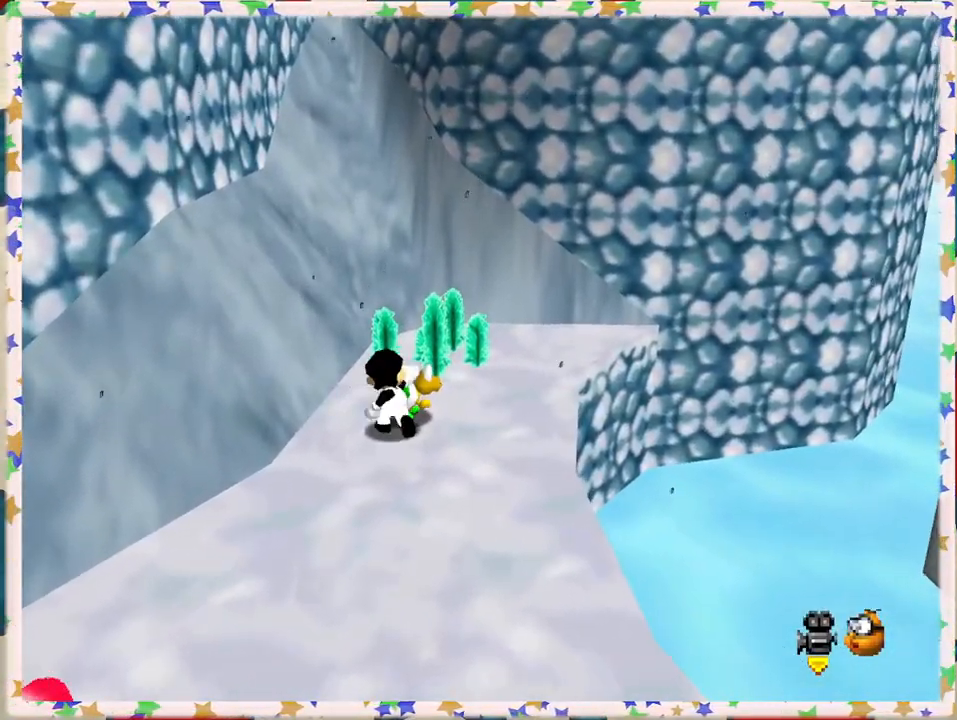
{"buttons": ["B"], "left_stick": "center", "events": [[67, "B", "up"], [350, "B", "down"]]}
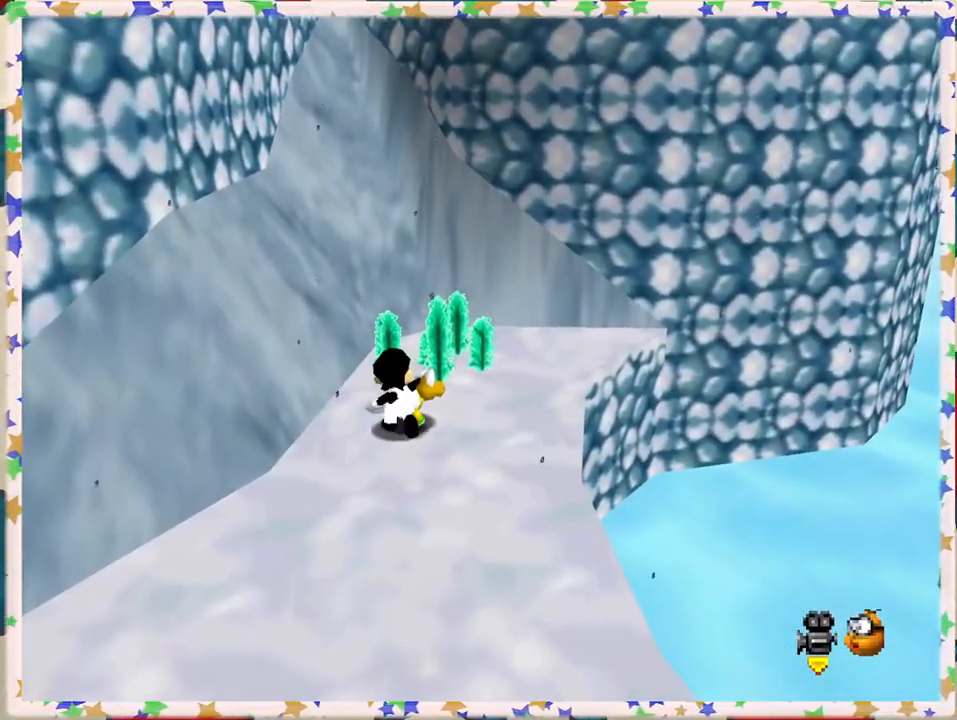
{"buttons": ["B"], "left_stick": "center", "events": [[67, "B", "up"], [383, "B", "down"]]}
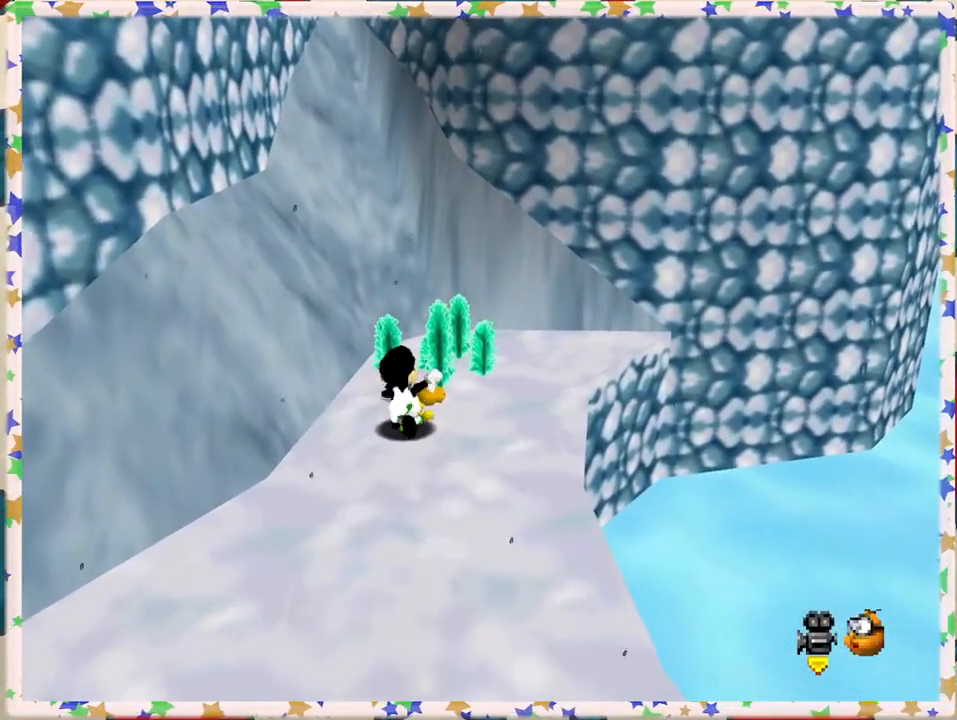
{"buttons": ["B"], "left_stick": "center", "events": [[133, "B", "up"], [433, "B", "down"]]}
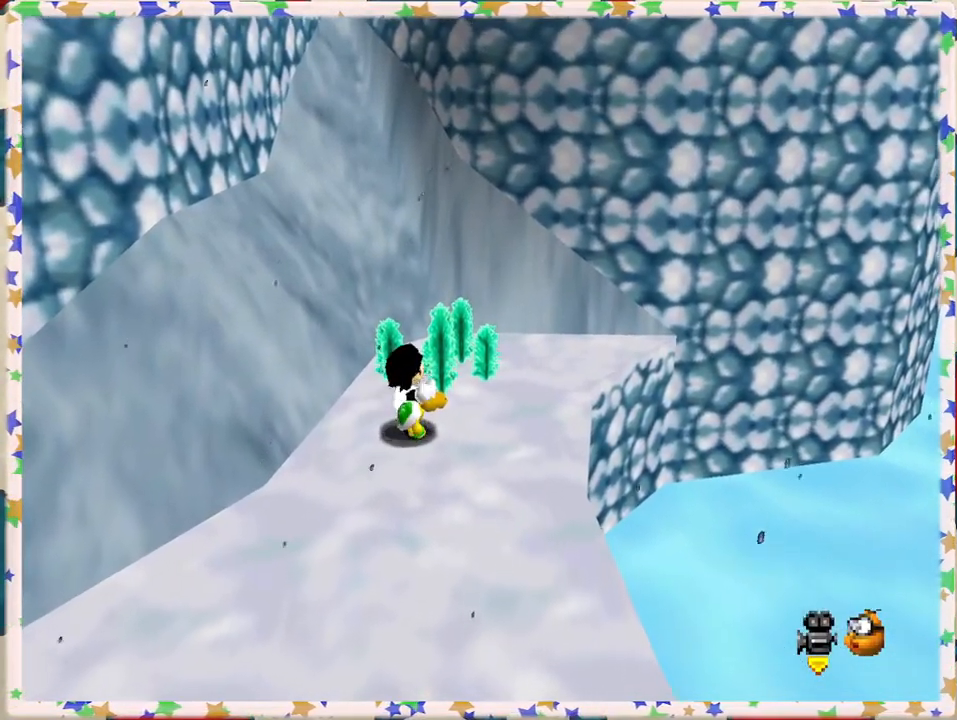
{"buttons": [], "left_stick": "down-right", "events": [[117, "B", "up"], [183, "left_stick", "right"], [467, "left_stick", "down-right"]]}
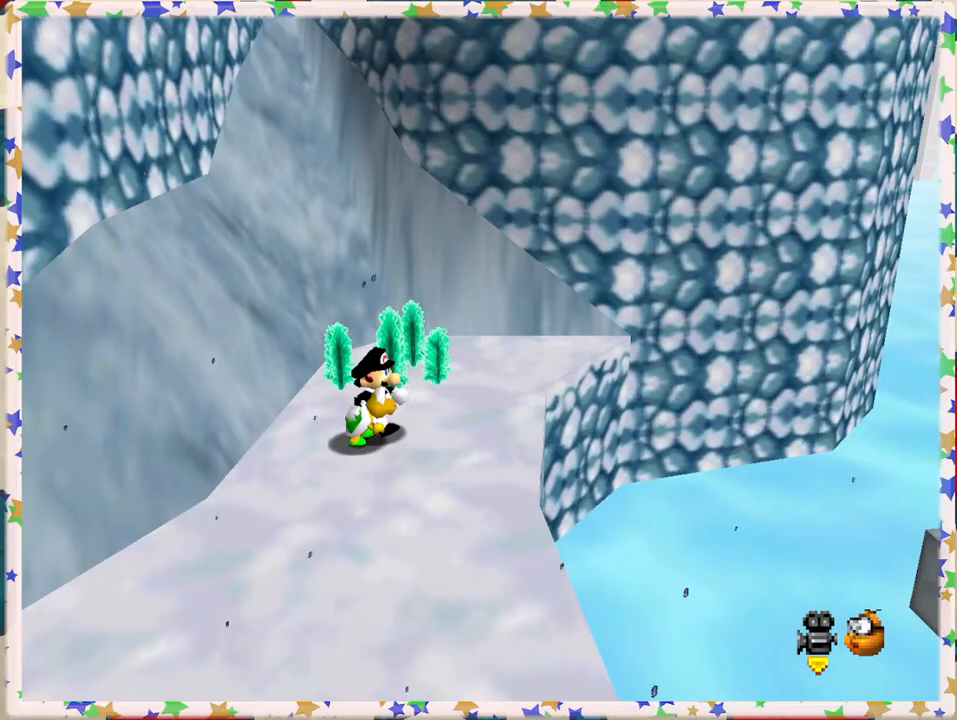
{"buttons": [], "left_stick": "right", "events": [[67, "left_stick", "down"], [200, "left_stick", "center"], [467, "left_stick", "right"]]}
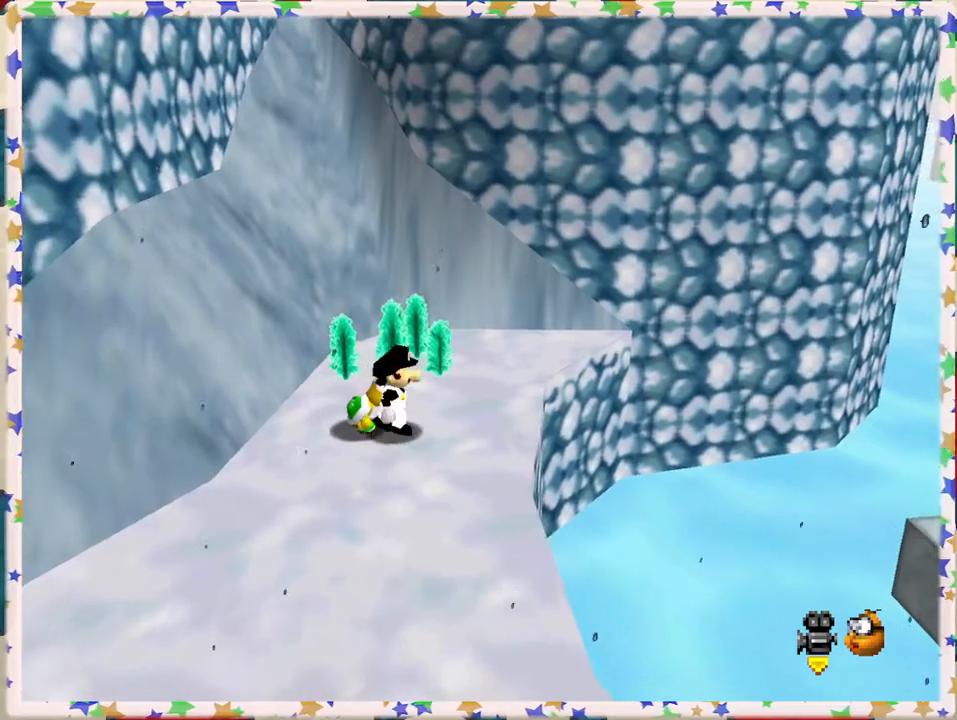
{"buttons": [], "left_stick": "center", "events": [[167, "left_stick", "center"]]}
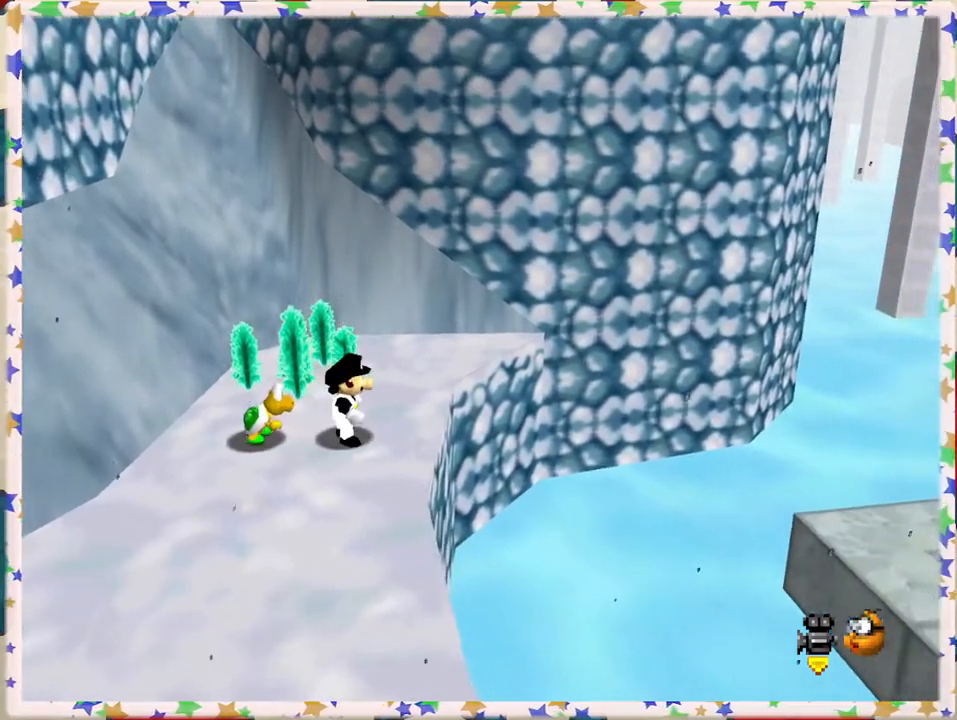
{"buttons": ["B"], "left_stick": "center", "events": [[150, "left_stick", "left"], [283, "left_stick", "center"], [400, "B", "down"]]}
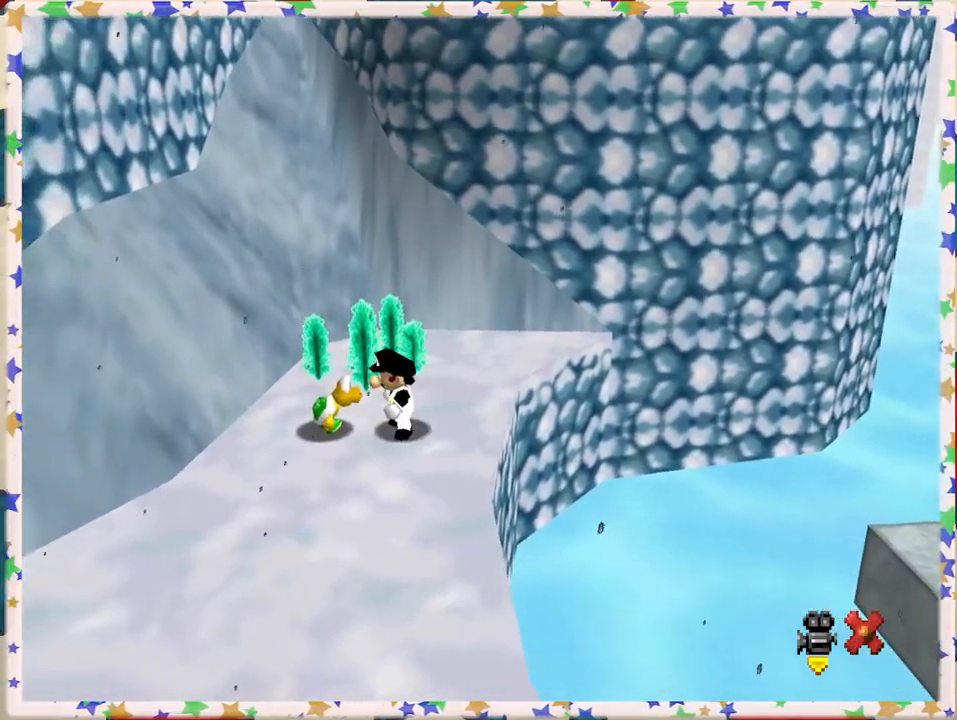
{"buttons": [], "left_stick": "center", "events": [[100, "B", "up"]]}
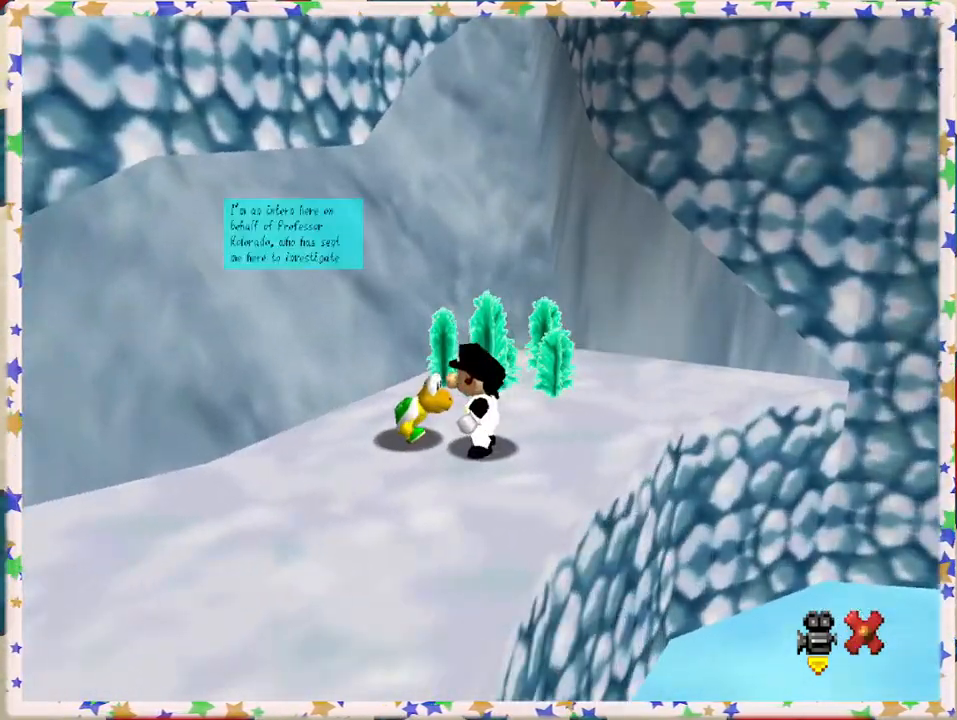
{"buttons": ["A"], "left_stick": "center", "events": [[500, "A", "down"]]}
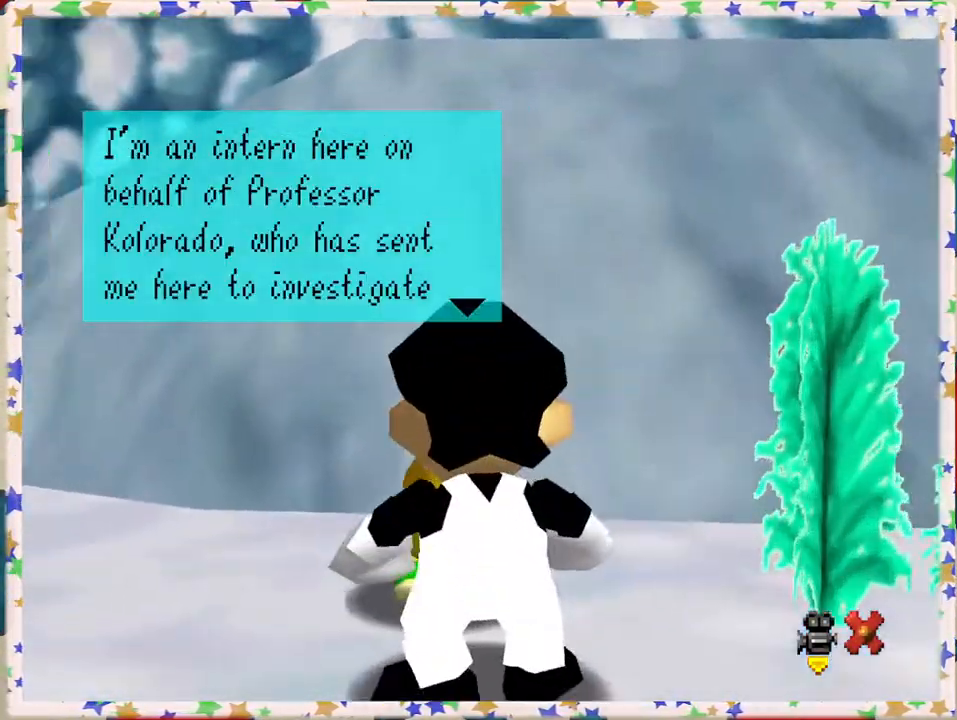
{"buttons": [], "left_stick": "center", "events": [[133, "A", "up"], [200, "A", "down"], [317, "A", "up"], [383, "A", "down"], [483, "A", "up"]]}
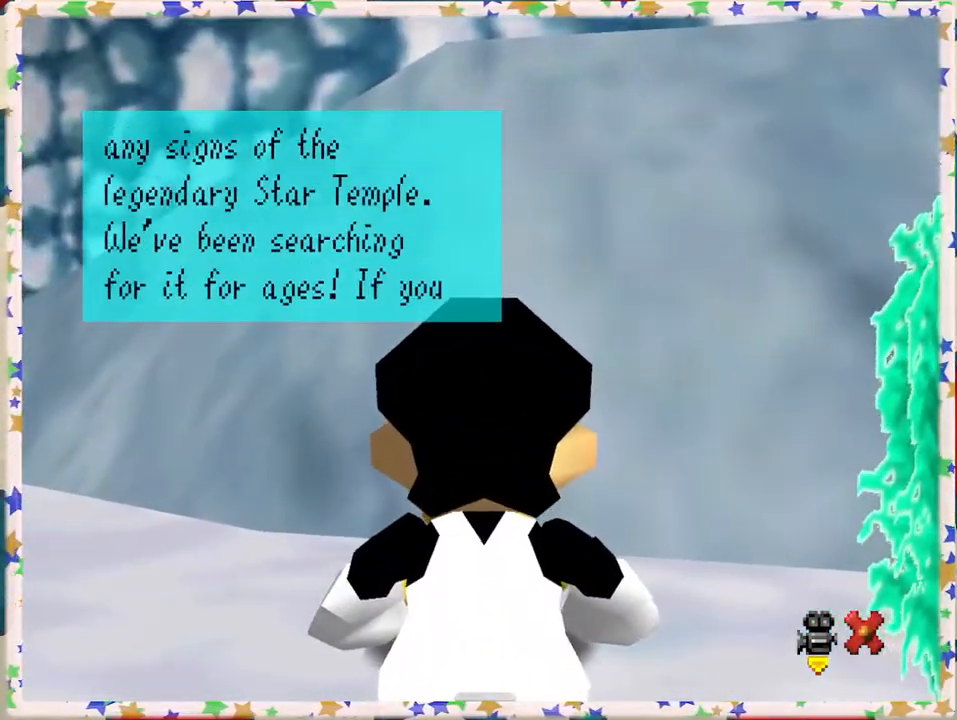
{"buttons": [], "left_stick": "center", "events": [[33, "A", "down"], [167, "A", "up"], [233, "A", "down"], [317, "A", "up"], [383, "A", "down"], [483, "A", "up"]]}
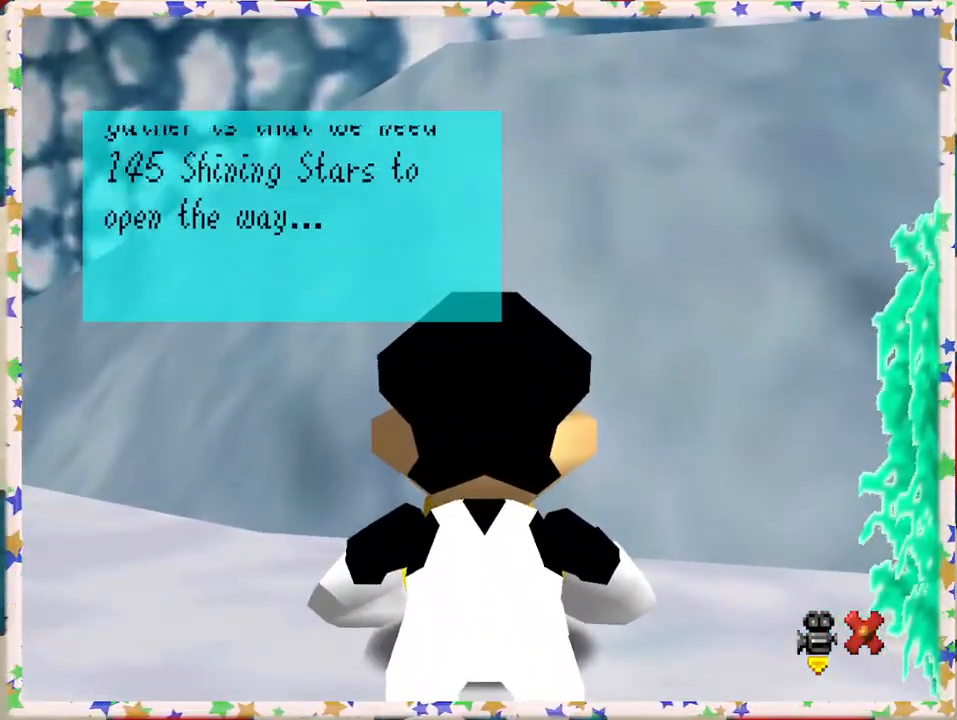
{"buttons": [], "left_stick": "center", "events": [[50, "A", "down"], [150, "A", "up"], [217, "A", "down"], [350, "A", "up"]]}
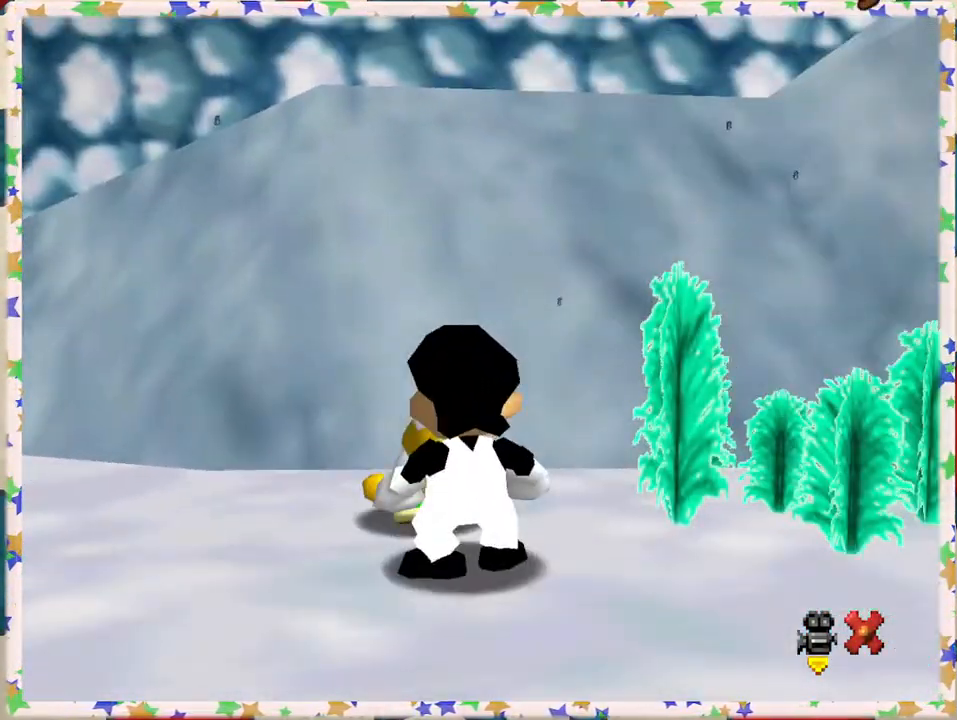
{"buttons": [], "left_stick": "down-left", "events": [[350, "left_stick", "left"], [417, "left_stick", "down-left"]]}
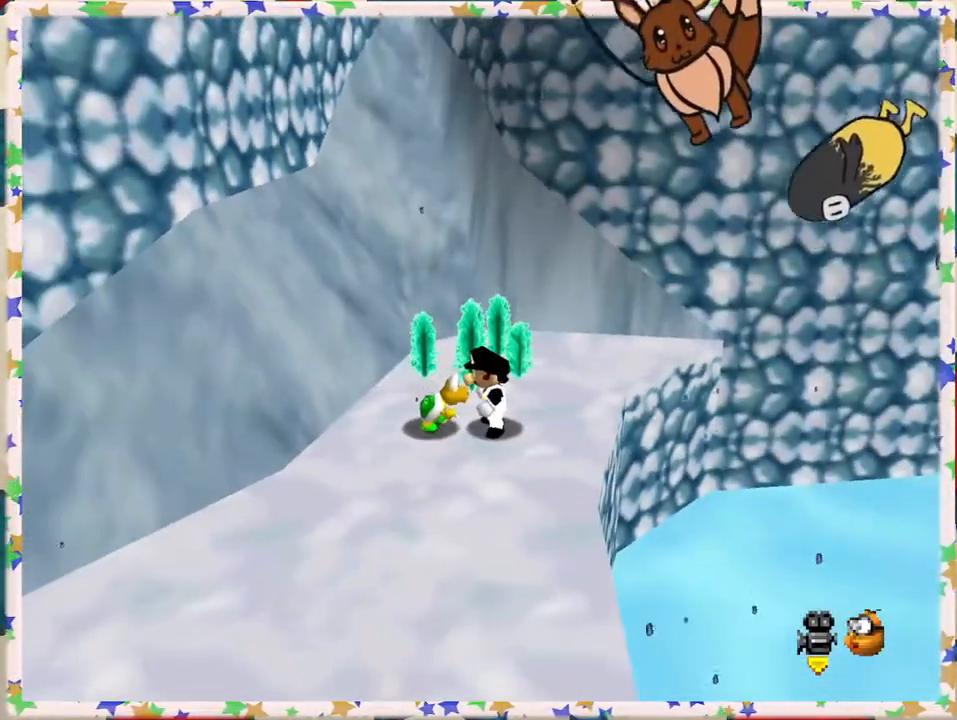
{"buttons": [], "left_stick": "down-left", "events": []}
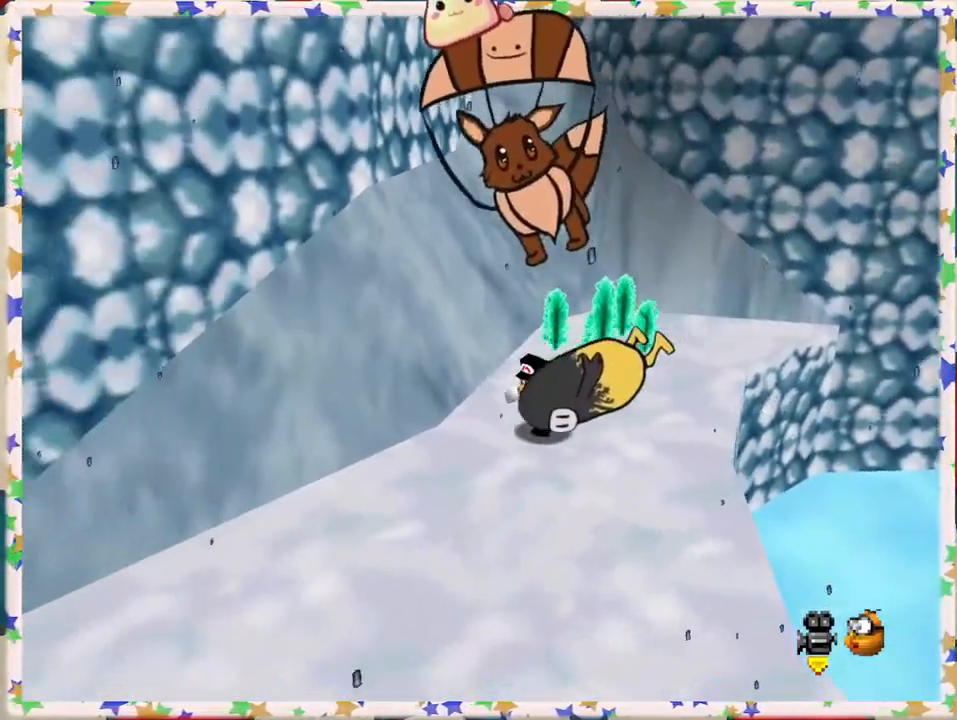
{"buttons": [], "left_stick": "left", "events": [[100, "C_RIGHT", "down"], [183, "C_RIGHT", "up"], [467, "left_stick", "left"]]}
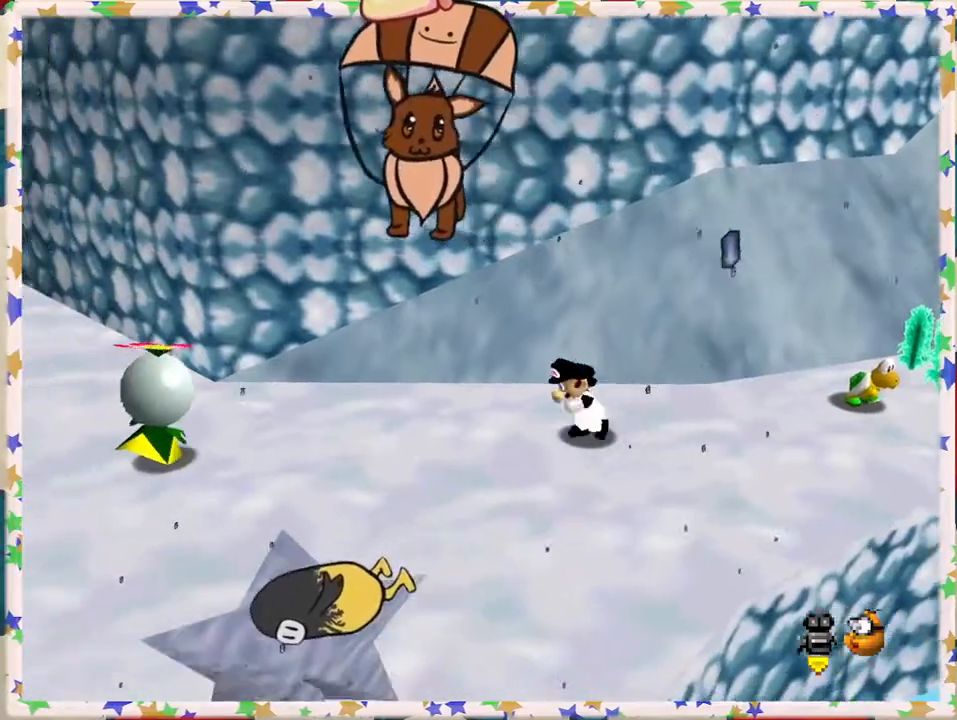
{"buttons": ["A"], "left_stick": "up-left", "events": [[367, "A", "down"], [500, "left_stick", "up-left"]]}